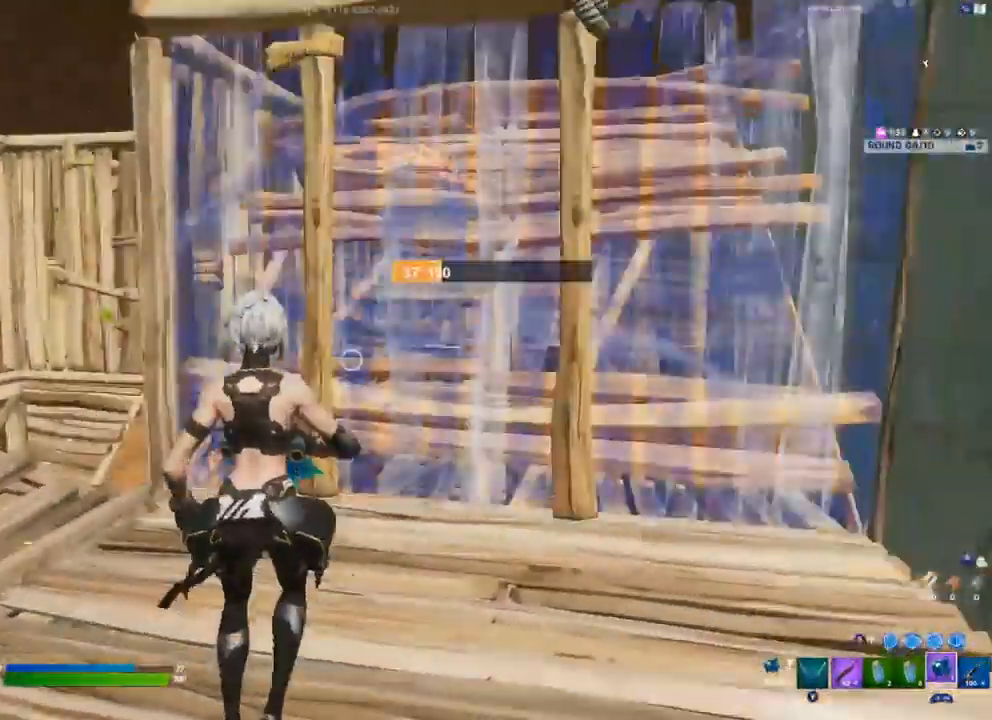
Gameplay with a controller (Xbox layout); each line is a JSON object with the inputs held at the frame after it (dt_ms = milliseconds from this image to that frame). "events" lists button and stick changes between this image and that frame as [ms after this image, input, new state], when the widget could be followed in between.
{"dt_ms": 500, "buttons": [], "left_stick": "left", "right_stick": "center", "events": [[50, "R1", "down"], [117, "R1", "up"], [133, "left_stick", "left"], [300, "X", "down"], [367, "X", "up"]]}
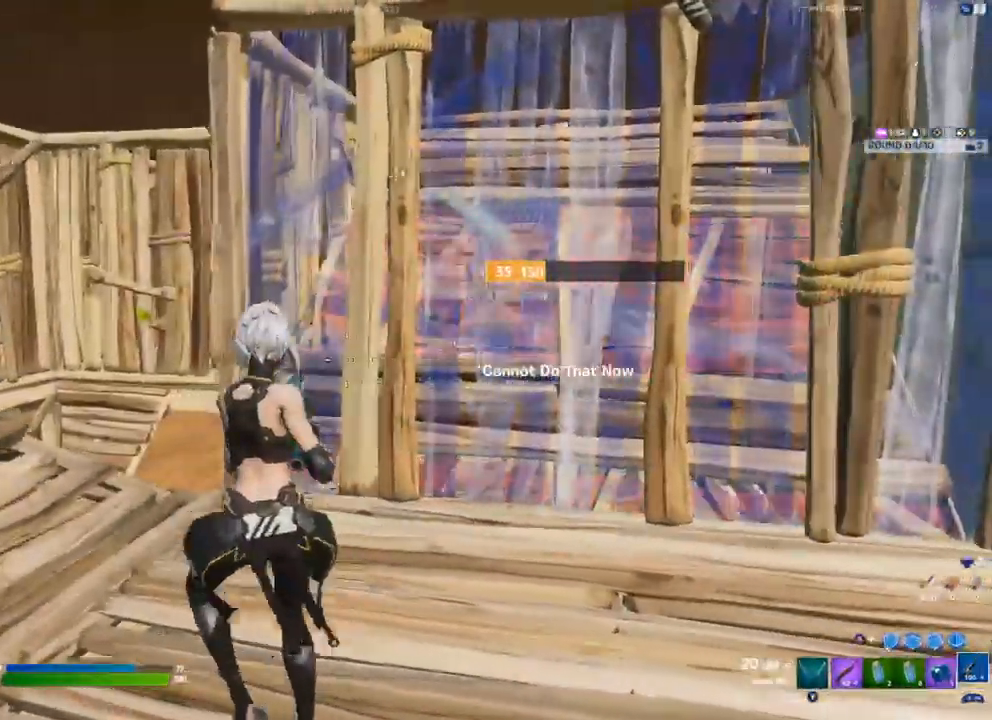
{"dt_ms": 500, "buttons": [], "left_stick": "center", "right_stick": "center", "events": [[50, "R1", "down"], [117, "R1", "up"], [283, "X", "down"], [333, "X", "up"], [400, "X", "down"], [450, "X", "up"], [483, "left_stick", "center"]]}
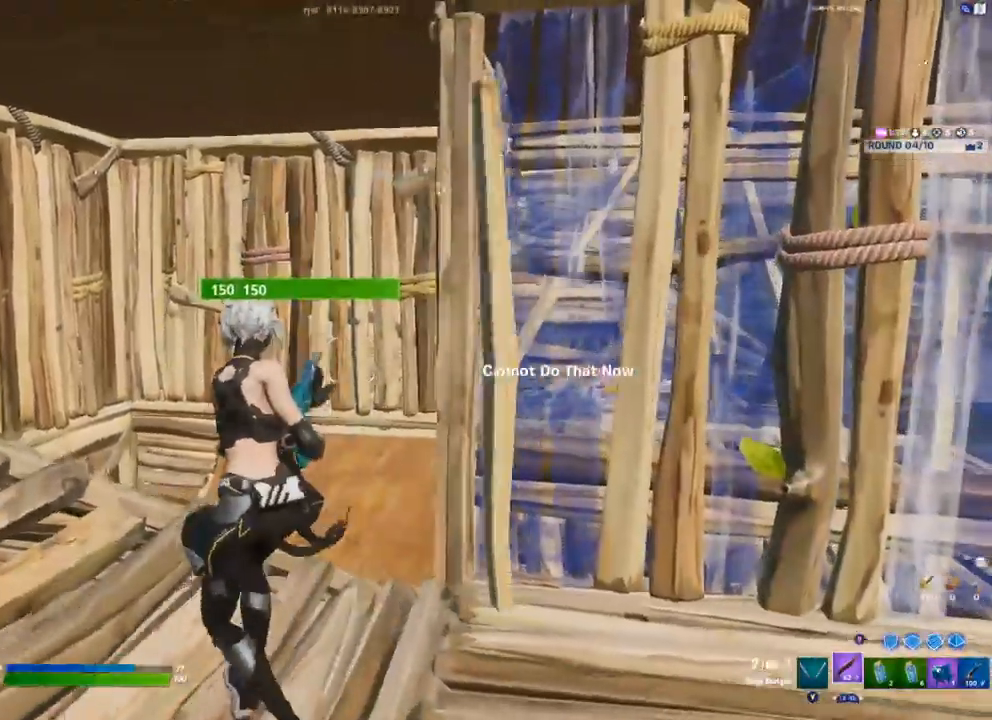
{"dt_ms": 500, "buttons": [], "left_stick": "center", "right_stick": "right", "events": [[33, "X", "down"], [83, "X", "up"], [133, "X", "down"], [183, "X", "up"], [317, "right_stick", "right"]]}
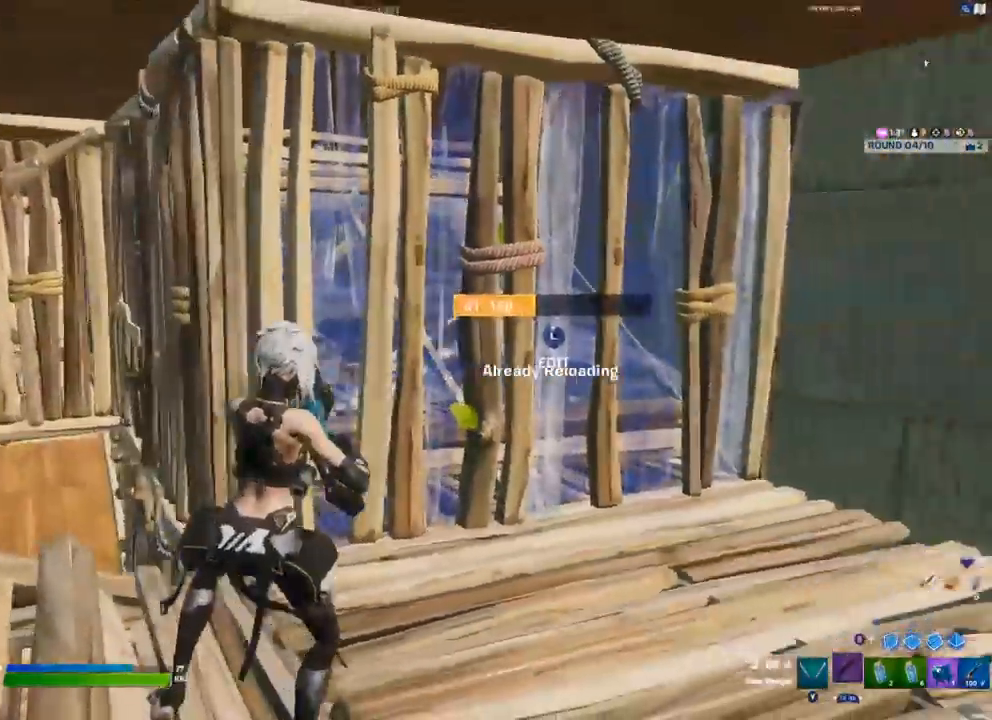
{"dt_ms": 500, "buttons": ["R2", "L3"], "left_stick": "left", "right_stick": "center", "events": [[17, "right_stick", "center"], [383, "L3", "down"], [417, "left_stick", "left"], [433, "R2", "down"]]}
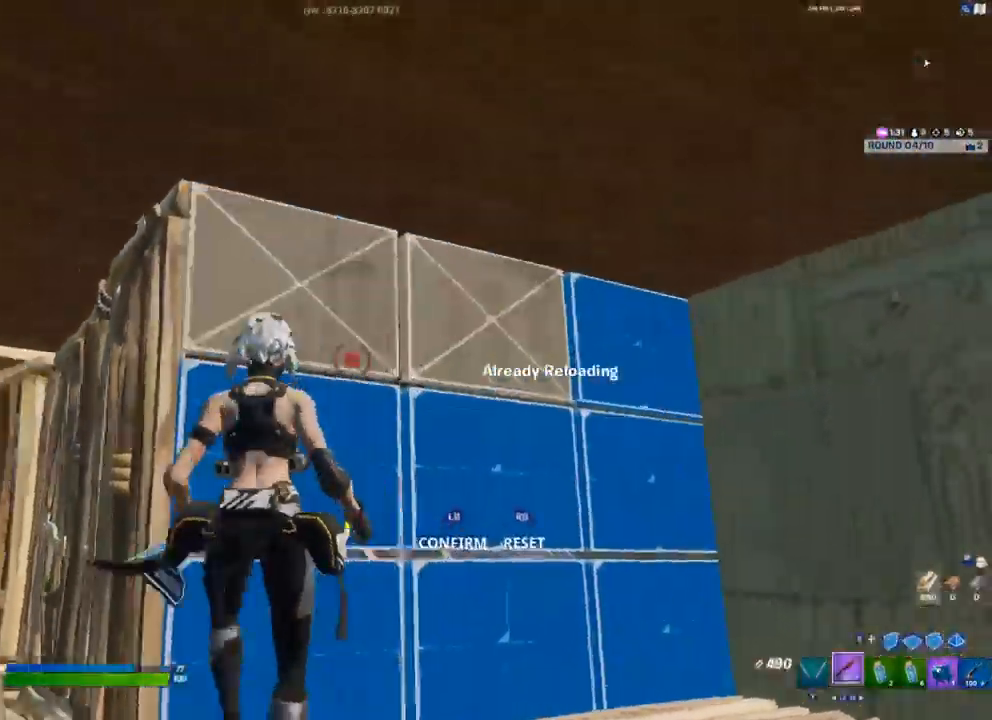
{"dt_ms": 500, "buttons": [], "left_stick": "up-left", "right_stick": "center", "events": [[17, "L3", "up"], [100, "left_stick", "up-left"], [167, "R2", "up"], [200, "left_stick", "center"], [400, "left_stick", "up-left"], [400, "right_stick", "down-left"], [500, "right_stick", "center"]]}
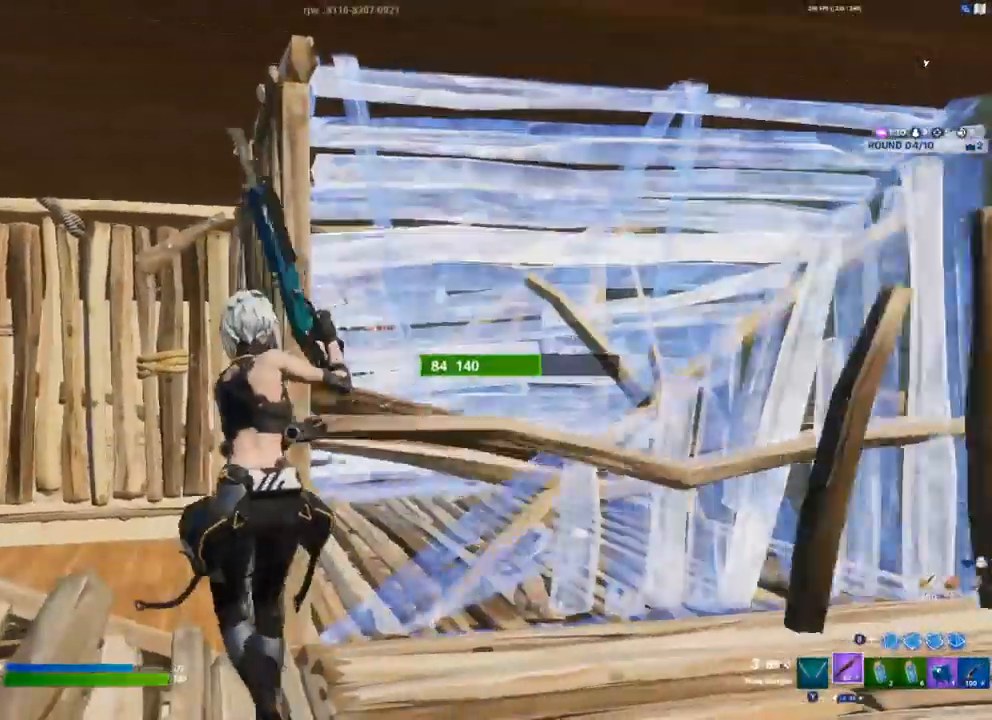
{"dt_ms": 500, "buttons": [], "left_stick": "center", "right_stick": "center", "events": [[67, "left_stick", "center"]]}
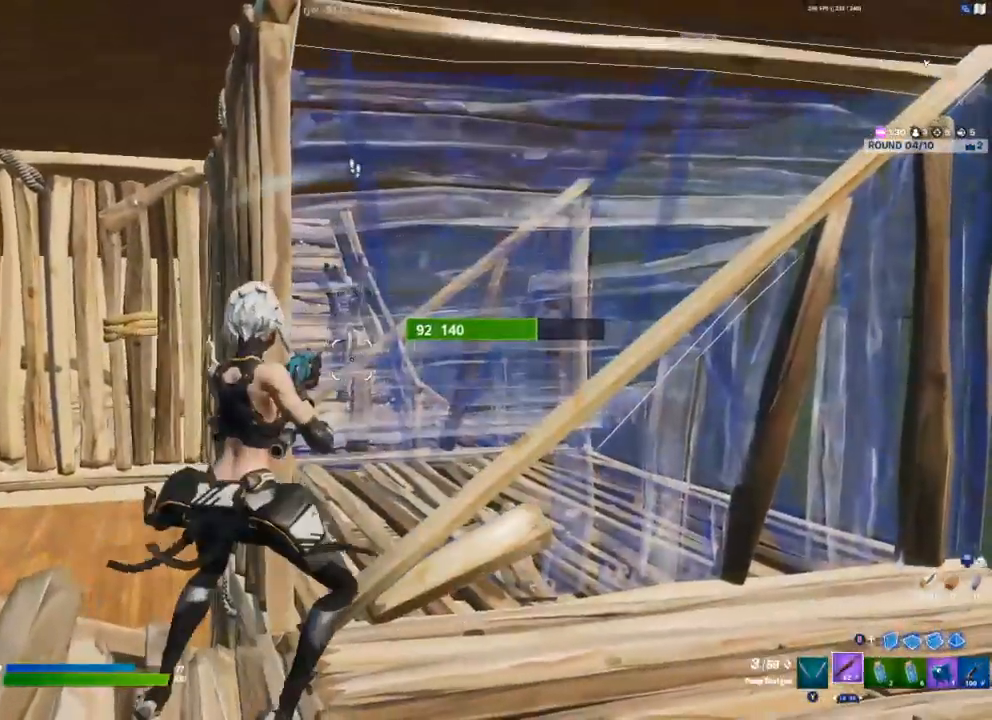
{"dt_ms": 500, "buttons": ["L2"], "left_stick": "up-right", "right_stick": "center", "events": [[433, "left_stick", "up-right"], [500, "L2", "down"]]}
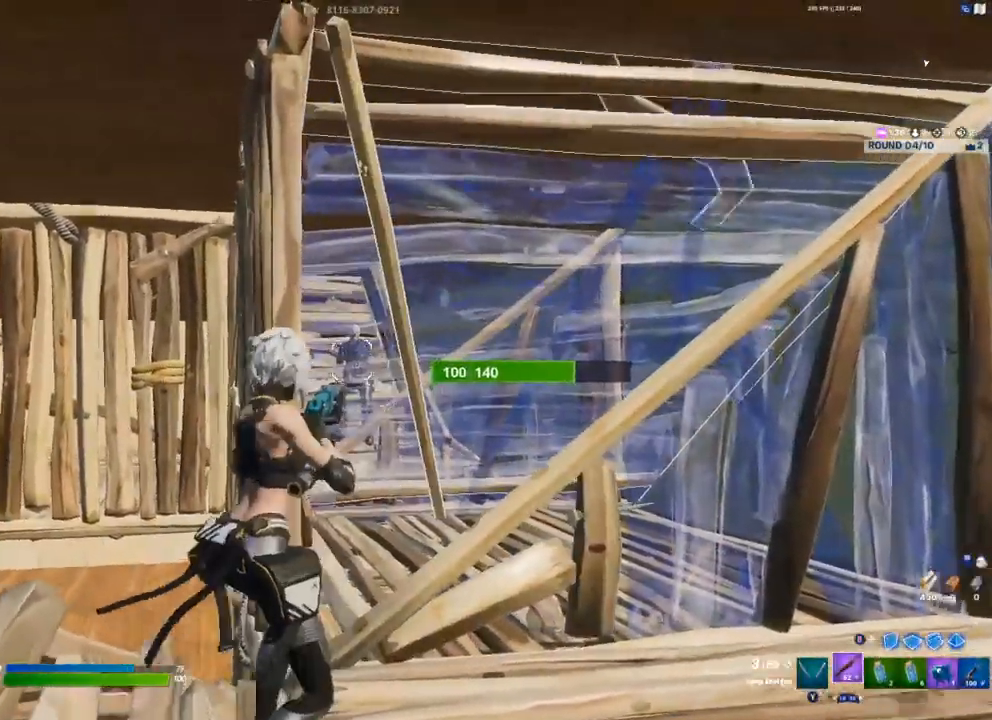
{"dt_ms": 500, "buttons": [], "left_stick": "up-left", "right_stick": "center", "events": [[83, "left_stick", "up"], [233, "left_stick", "center"], [350, "left_stick", "up-left"], [400, "L2", "up"]]}
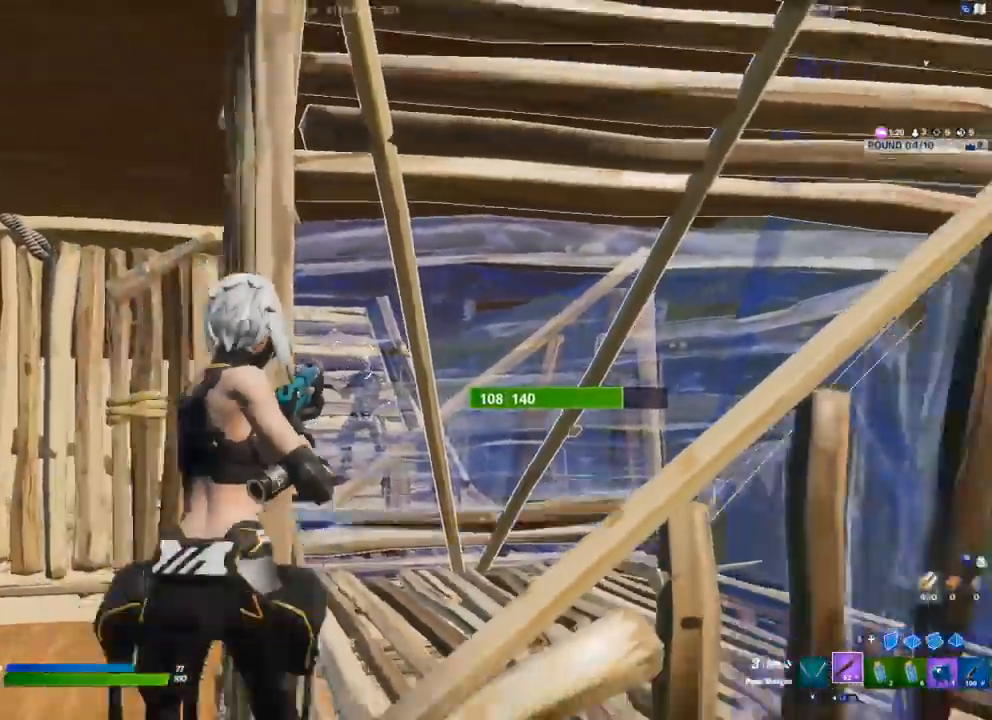
{"dt_ms": 500, "buttons": [], "left_stick": "down-right", "right_stick": "center", "events": [[200, "left_stick", "center"], [450, "left_stick", "down-right"]]}
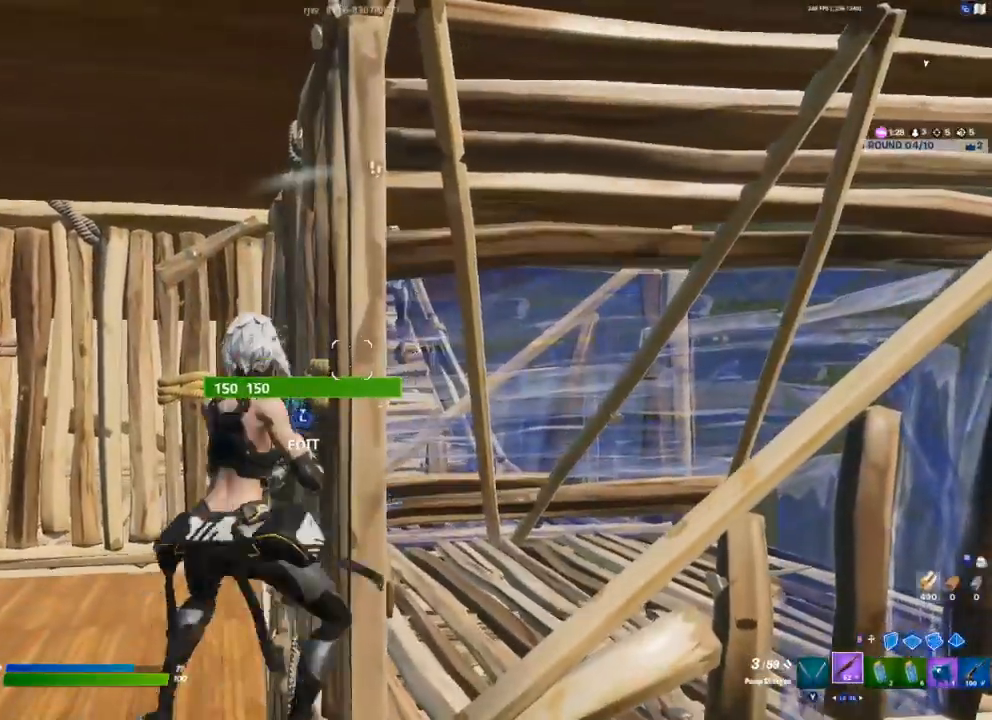
{"dt_ms": 500, "buttons": [], "left_stick": "left", "right_stick": "center", "events": [[267, "left_stick", "center"], [317, "left_stick", "left"]]}
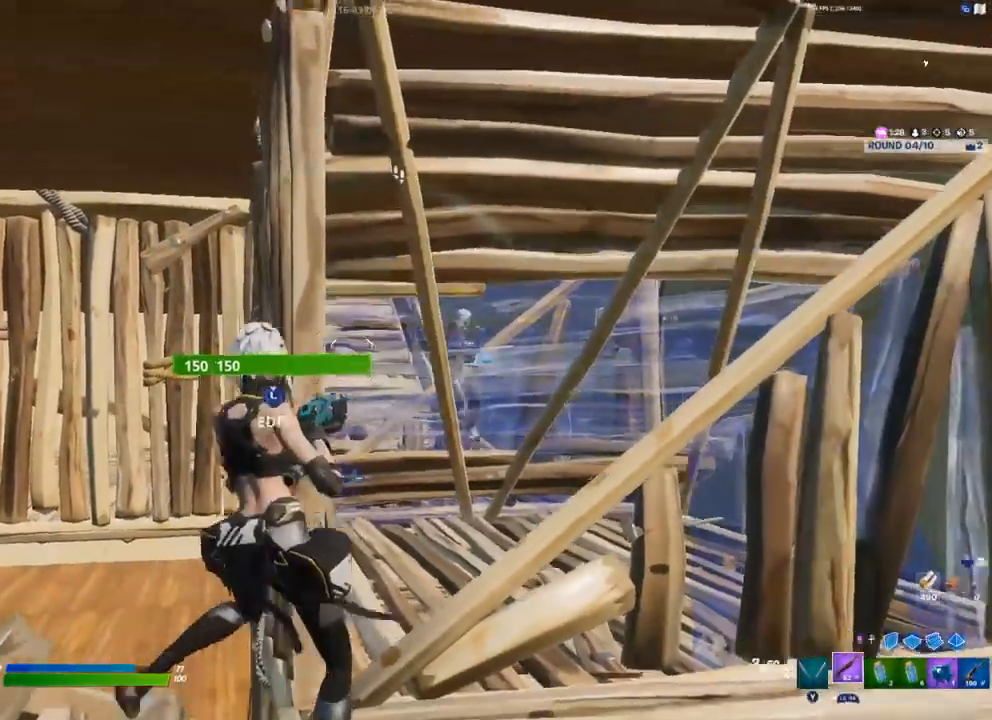
{"dt_ms": 500, "buttons": [], "left_stick": "left", "right_stick": "center", "events": []}
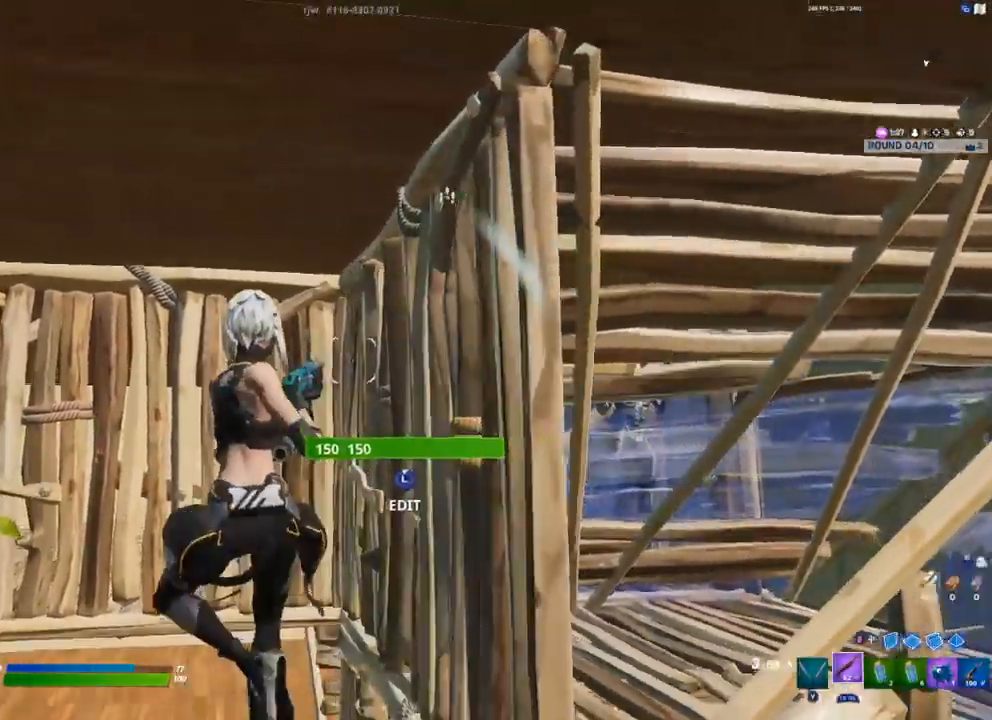
{"dt_ms": 500, "buttons": ["R2"], "left_stick": "center", "right_stick": "center", "events": [[17, "L3", "down"], [150, "L3", "up"], [333, "left_stick", "center"], [417, "R2", "down"]]}
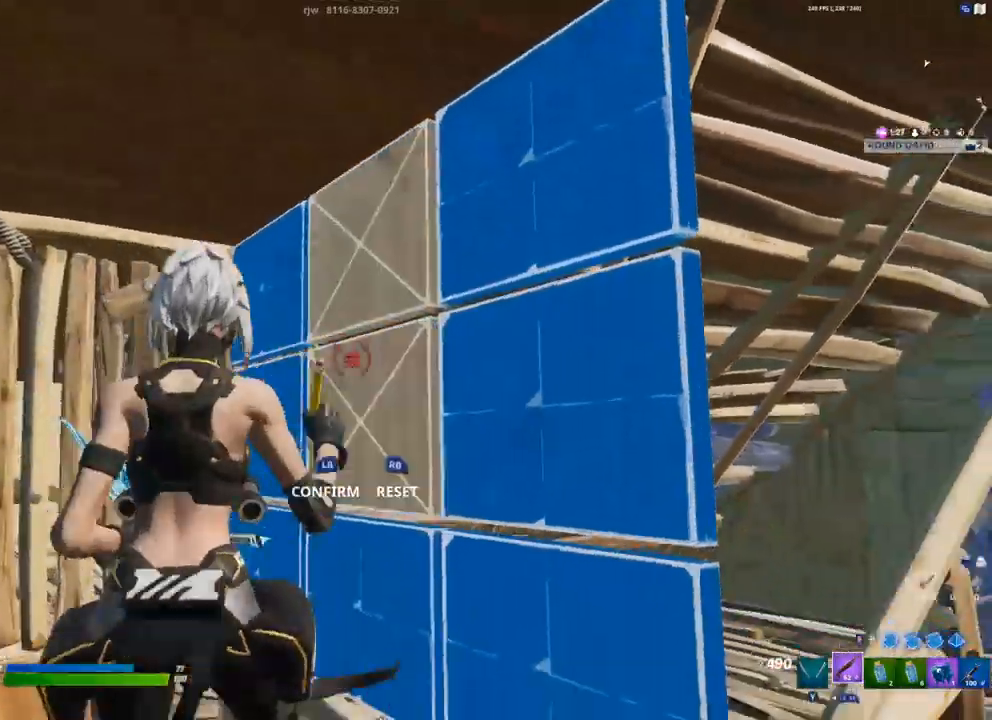
{"dt_ms": 500, "buttons": ["R2"], "left_stick": "center", "right_stick": "center", "events": [[67, "left_stick", "left"], [233, "left_stick", "center"]]}
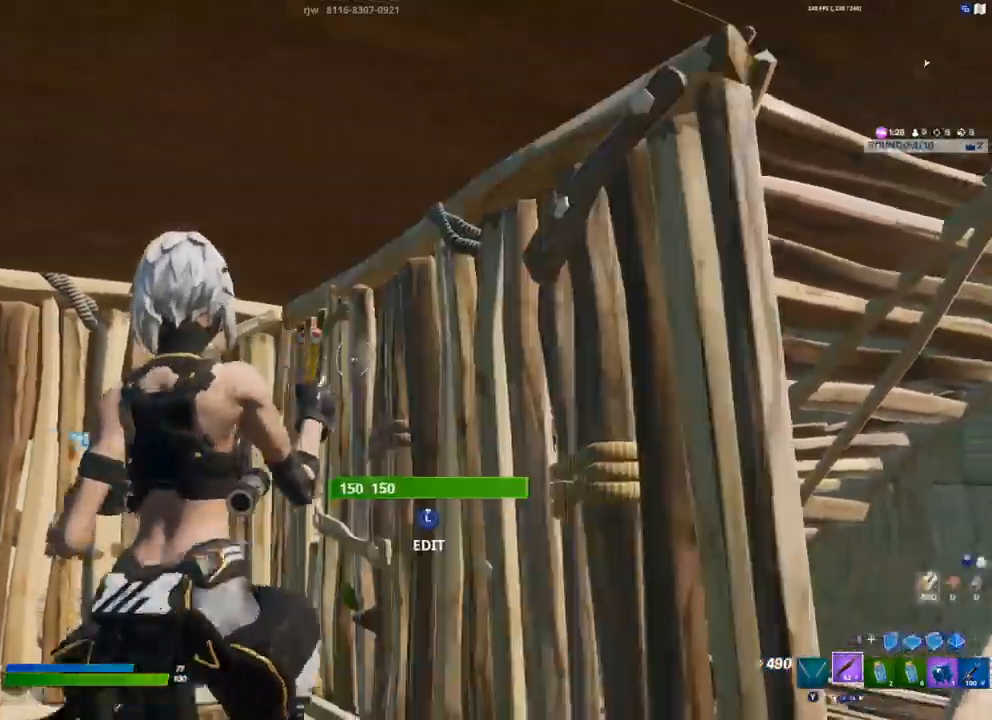
{"dt_ms": 500, "buttons": [], "left_stick": "up-left", "right_stick": "center", "events": [[17, "R2", "up"], [200, "L3", "down"], [267, "R2", "down"], [333, "L3", "up"], [467, "left_stick", "up-left"], [500, "R2", "up"]]}
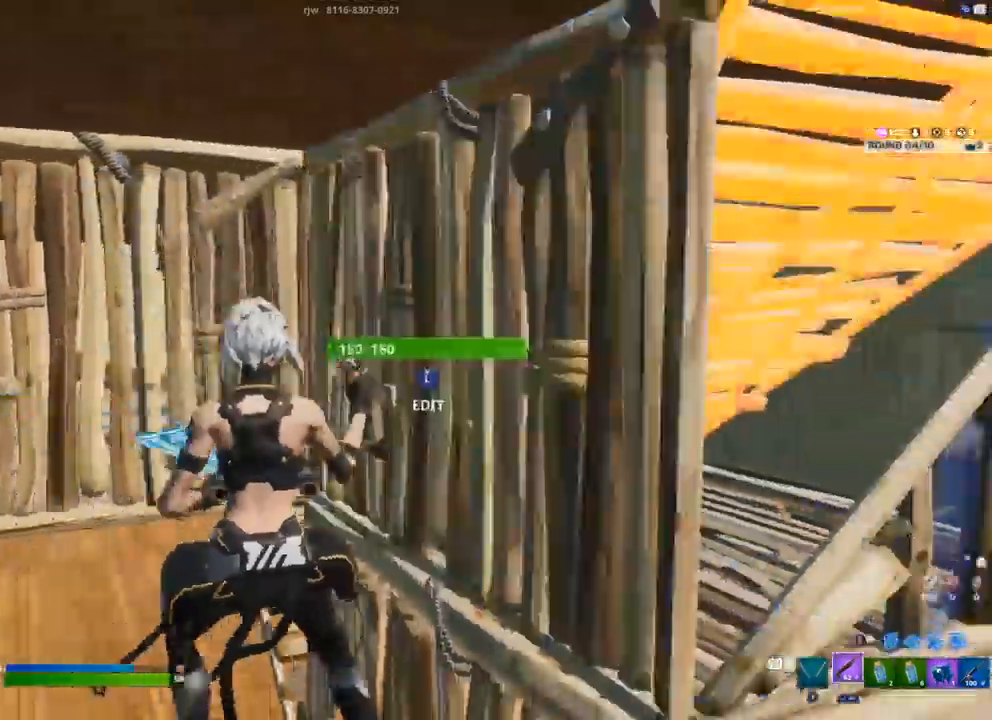
{"dt_ms": 500, "buttons": ["A"], "left_stick": "up-left", "right_stick": "center", "events": [[500, "A", "down"]]}
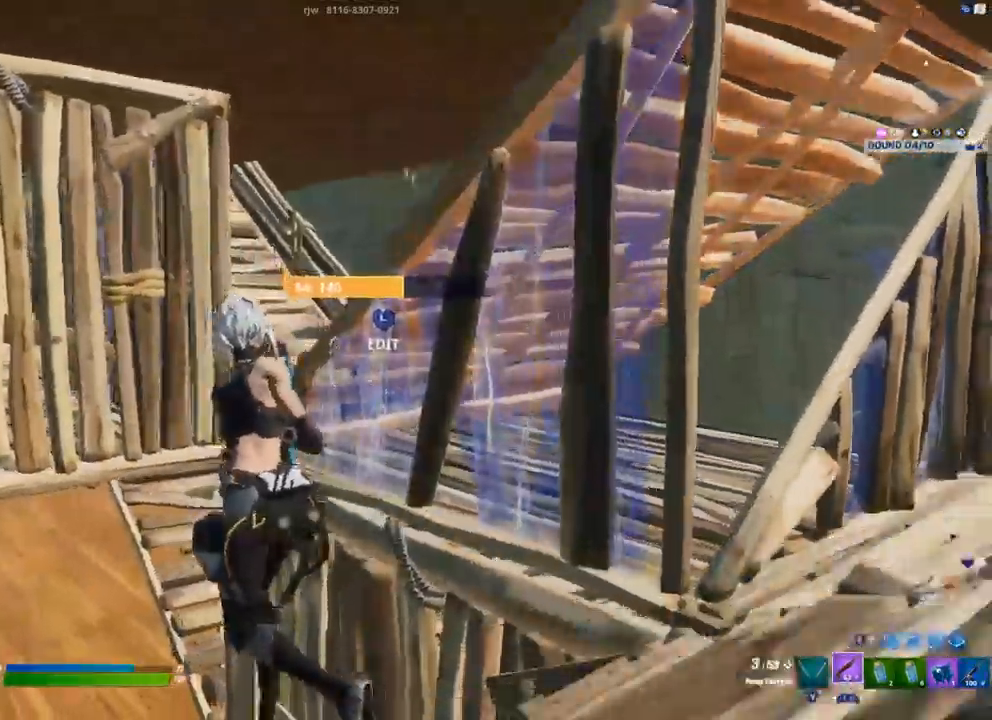
{"dt_ms": 500, "buttons": [], "left_stick": "center", "right_stick": "center", "events": [[100, "A", "up"], [167, "left_stick", "center"], [283, "right_stick", "right"], [350, "R2", "down"], [433, "right_stick", "center"], [500, "R2", "up"]]}
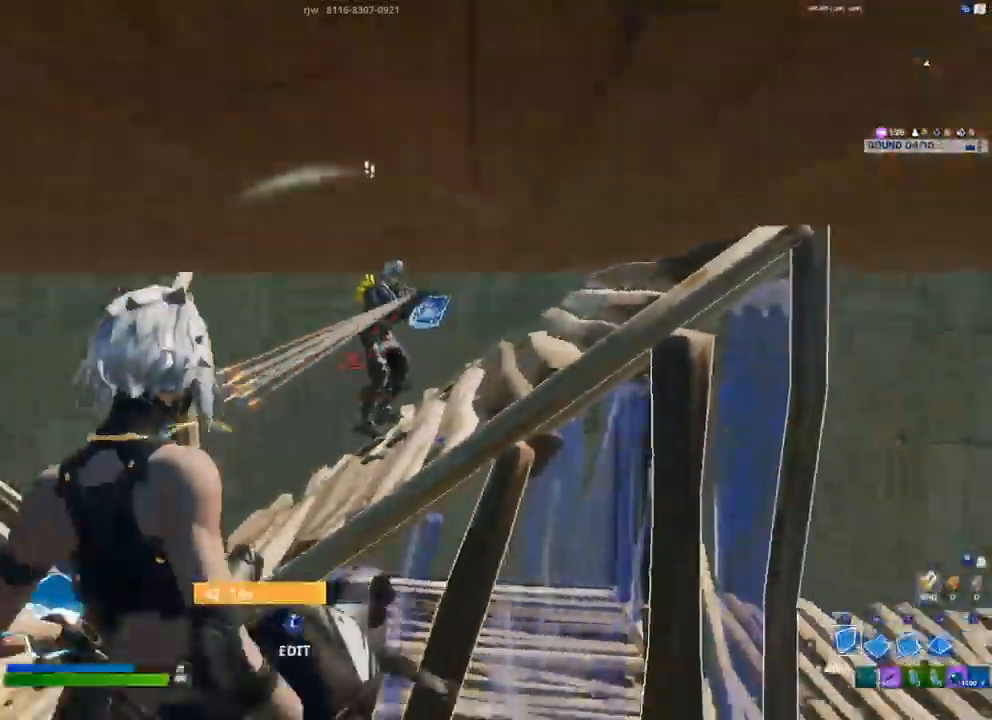
{"dt_ms": 1000, "buttons": [], "left_stick": "center", "right_stick": "up-left"}
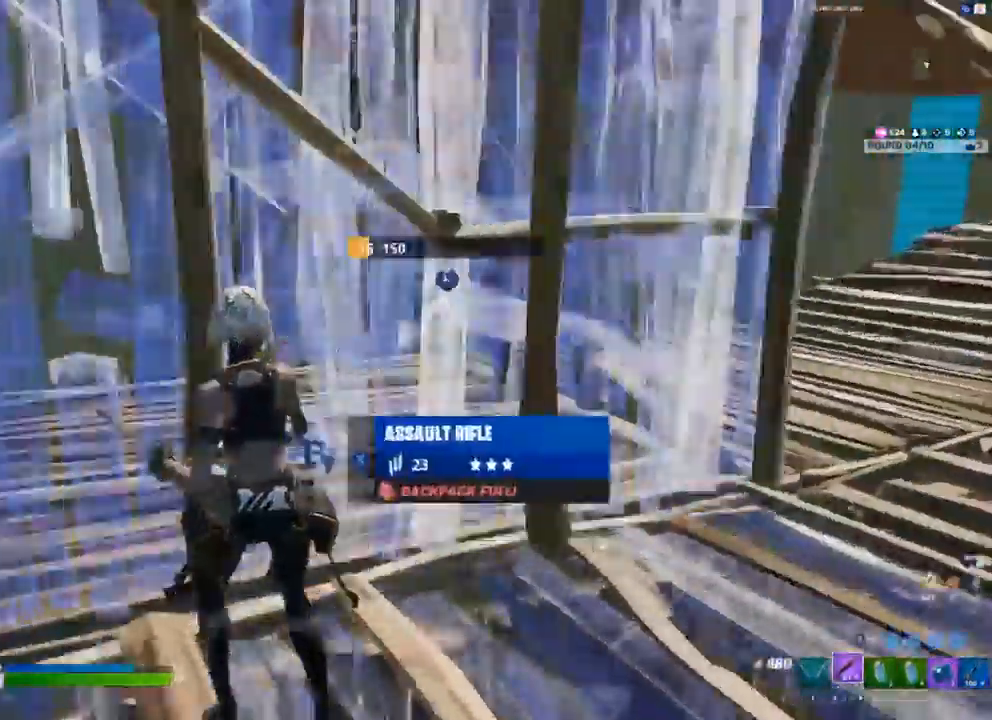
{"dt_ms": 500, "buttons": [], "left_stick": "down-right", "right_stick": "center", "events": [[83, "left_stick", "down-right"], [133, "right_stick", "center"]]}
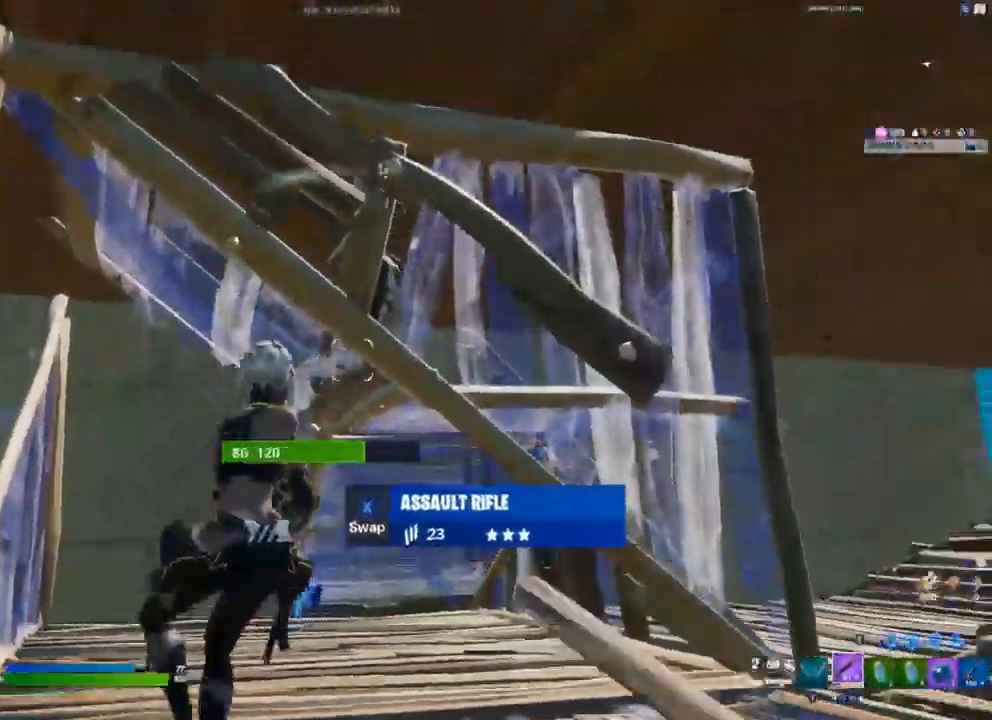
{"dt_ms": 500, "buttons": [], "left_stick": "right", "right_stick": "center", "events": [[117, "L3", "down"], [167, "R1", "down"], [200, "L1", "down"], [250, "L3", "up"], [250, "R1", "up"], [283, "L1", "up"], [300, "left_stick", "right"], [333, "L3", "down"], [400, "R2", "down"], [483, "L3", "up"], [483, "R2", "up"]]}
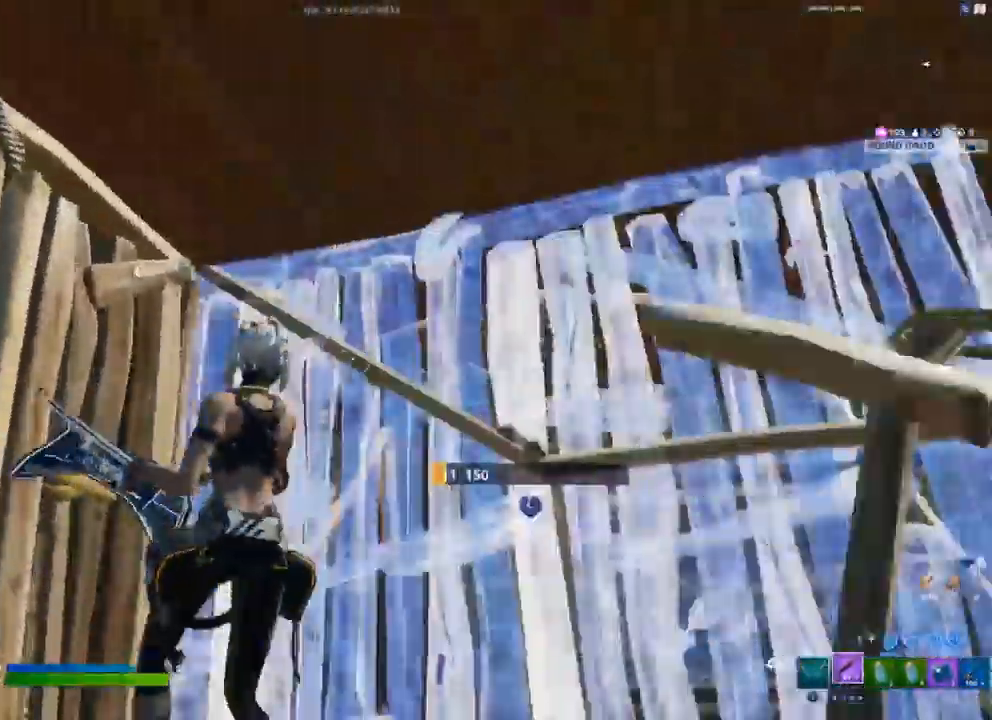
{"dt_ms": 500, "buttons": ["R2"], "left_stick": "down-left", "right_stick": "right", "events": [[17, "left_stick", "down-right"], [367, "right_stick", "right"], [450, "R2", "down"], [483, "left_stick", "down-left"]]}
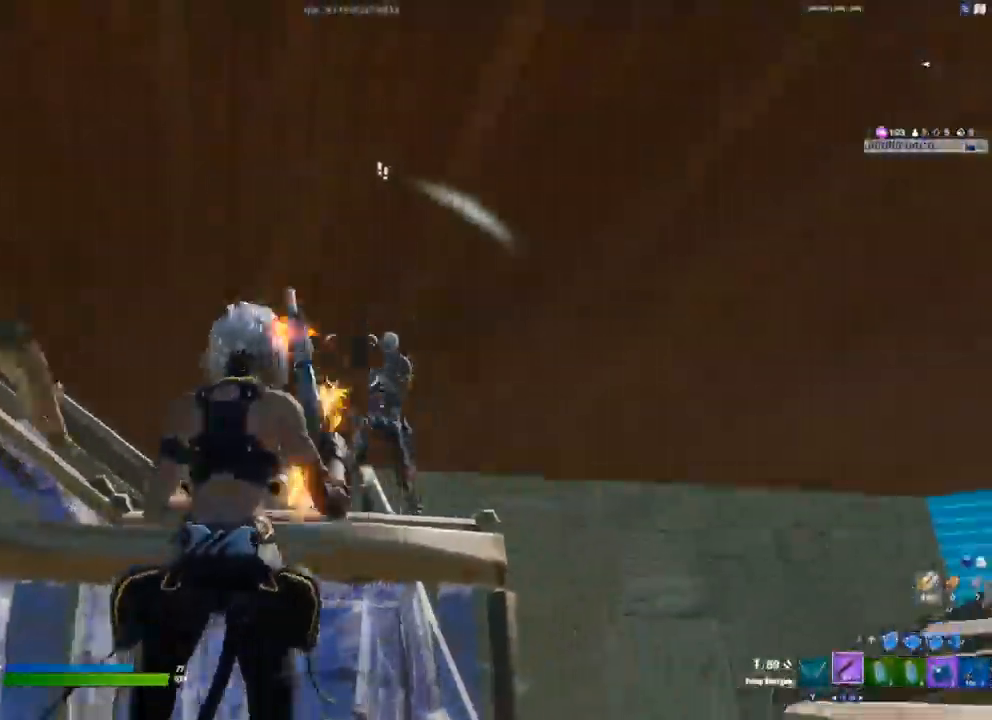
{"dt_ms": 500, "buttons": ["L1", "L3"], "left_stick": "up-left", "right_stick": "up-right", "events": [[17, "right_stick", "center"], [33, "left_stick", "left"], [167, "R2", "up"], [167, "right_stick", "down"], [367, "L3", "down"], [367, "left_stick", "up-left"], [400, "R1", "down"], [450, "L1", "down"], [450, "right_stick", "up-right"], [483, "R1", "up"]]}
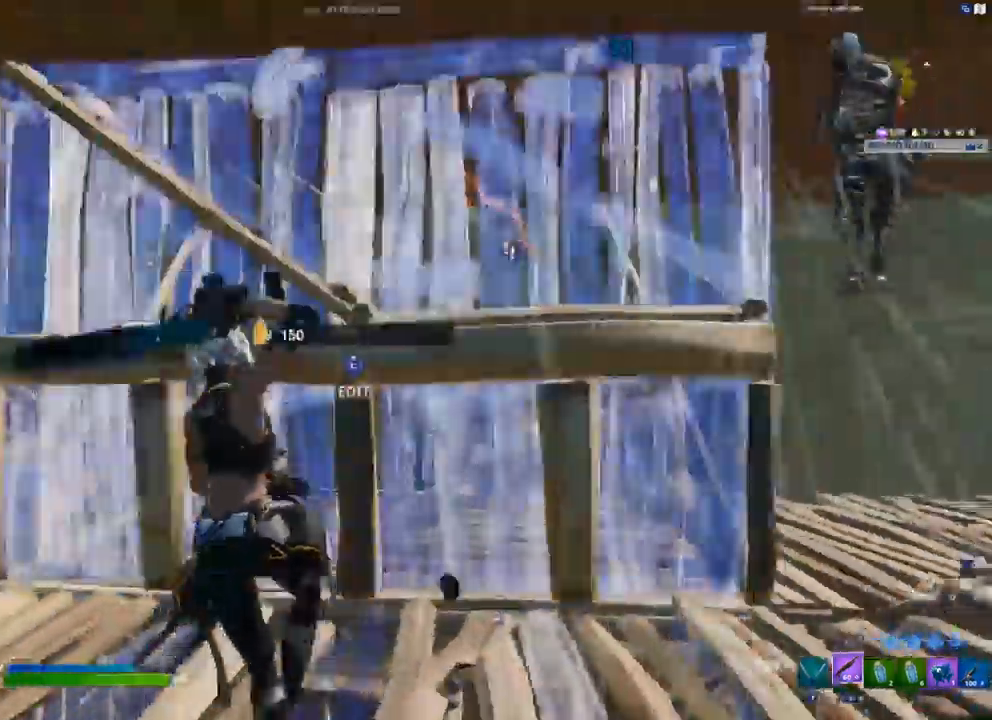
{"dt_ms": 500, "buttons": ["R2", "L3"], "left_stick": "up", "right_stick": "center"}
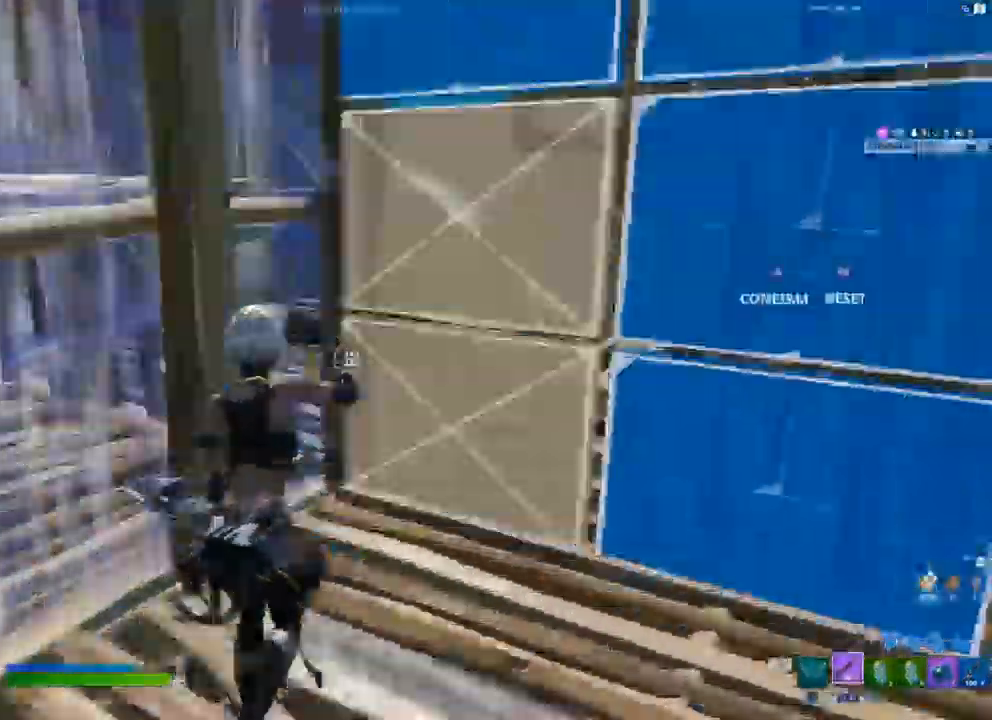
{"dt_ms": 500, "buttons": [], "left_stick": "up-left", "right_stick": "up-right"}
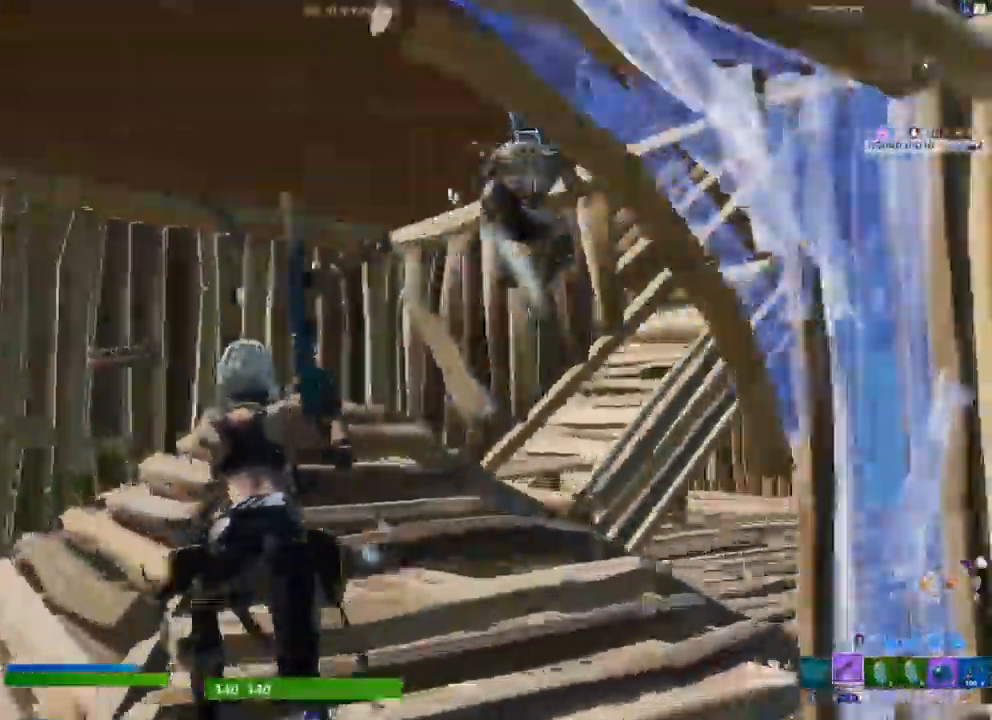
{"dt_ms": 500, "buttons": [], "left_stick": "left", "right_stick": "down", "events": [[167, "right_stick", "right"], [217, "left_stick", "left"], [267, "R2", "down"], [300, "right_stick", "down"], [383, "R2", "up"]]}
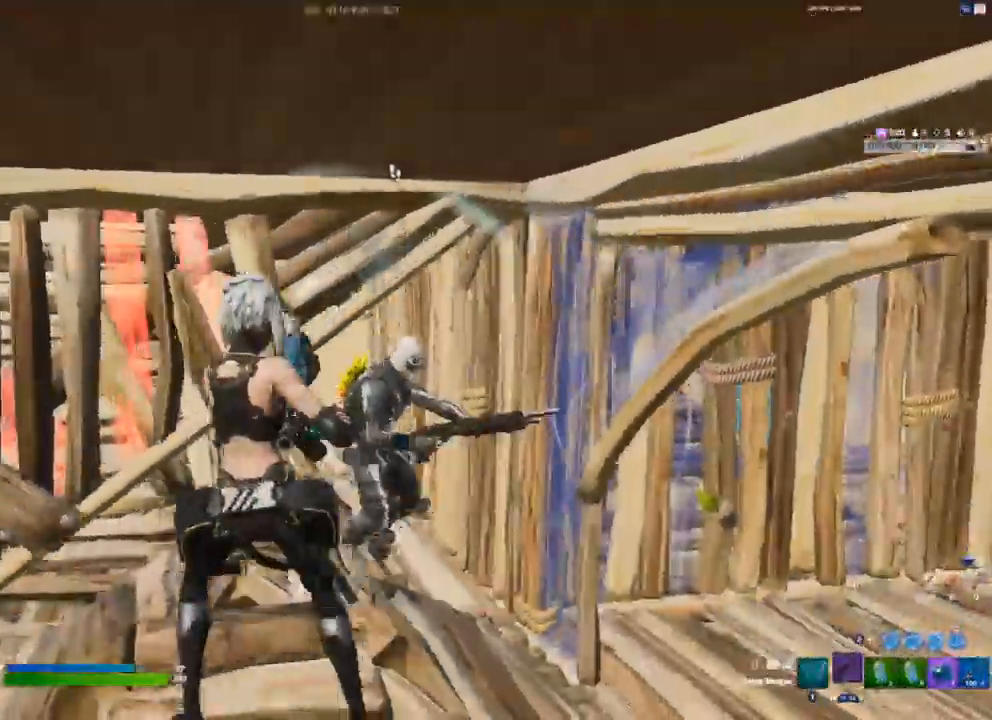
{"dt_ms": 500, "buttons": ["R3"], "left_stick": "up-left", "right_stick": "center", "events": [[17, "right_stick", "center"], [183, "left_stick", "up-left"], [467, "R3", "down"]]}
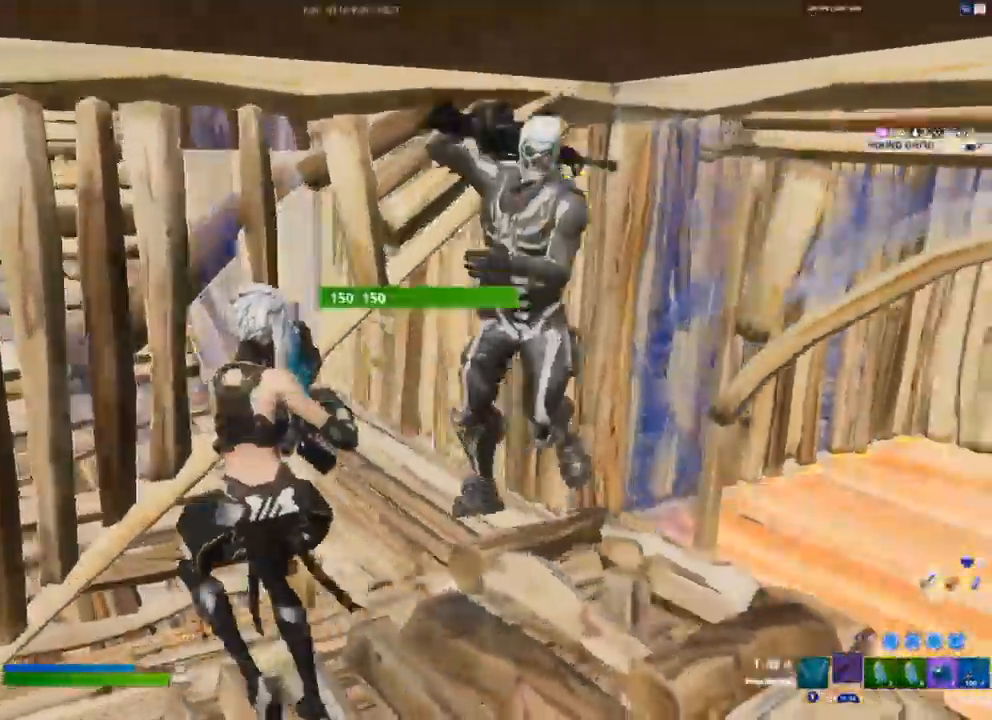
{"dt_ms": 1000, "buttons": [], "left_stick": "up-left", "right_stick": "right"}
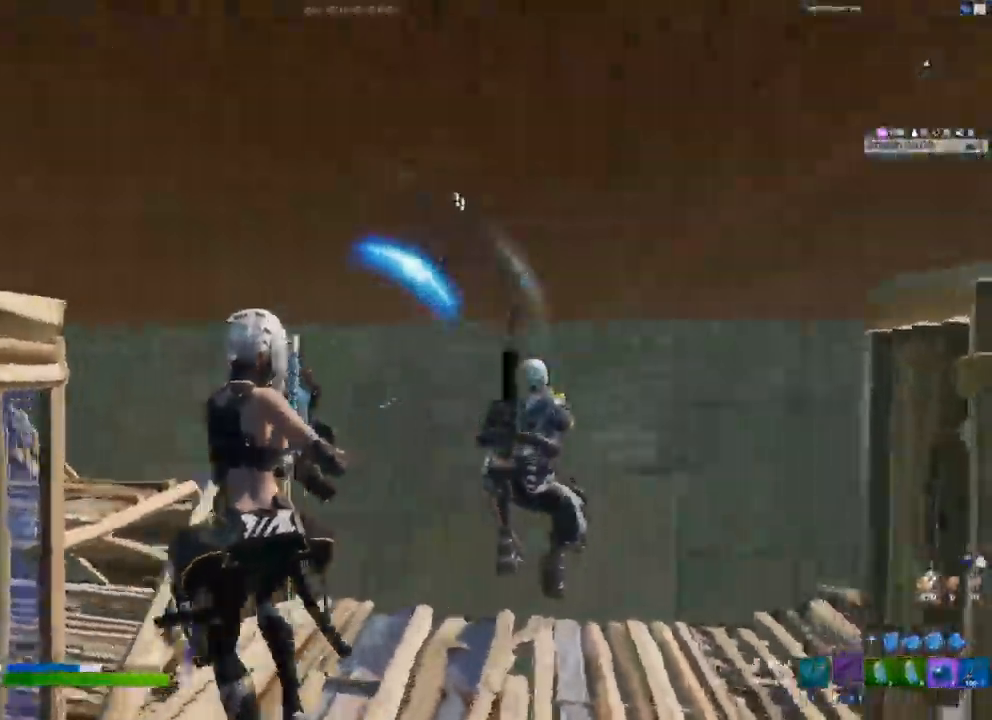
{"dt_ms": 500, "buttons": ["B", "R2"], "left_stick": "up-left", "right_stick": "center"}
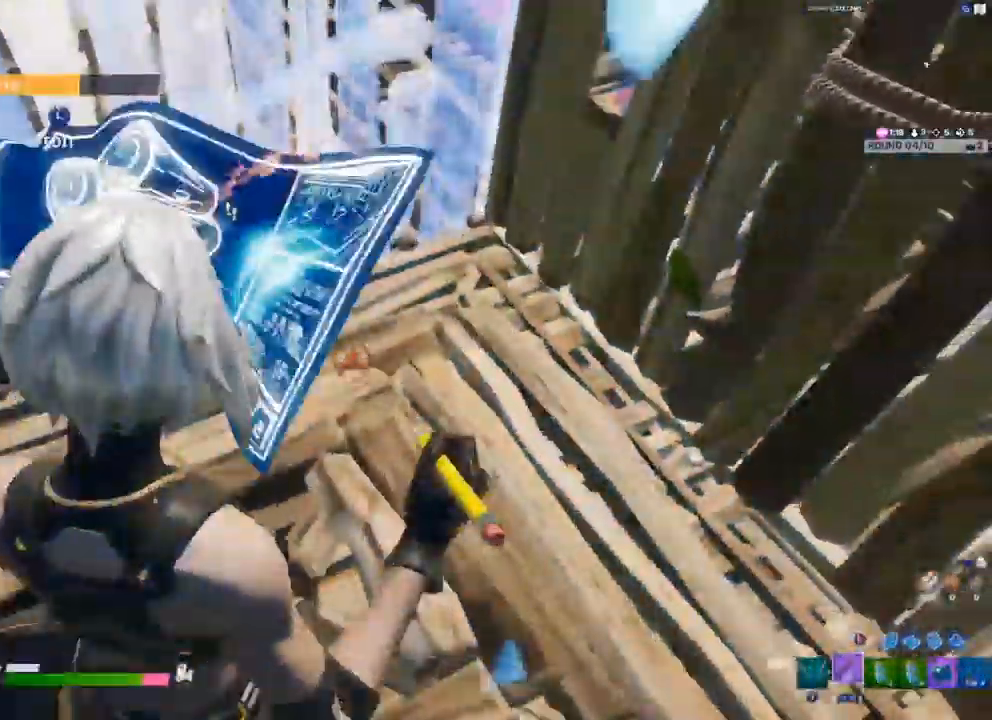
{"dt_ms": 500, "buttons": [], "left_stick": "right", "right_stick": "center"}
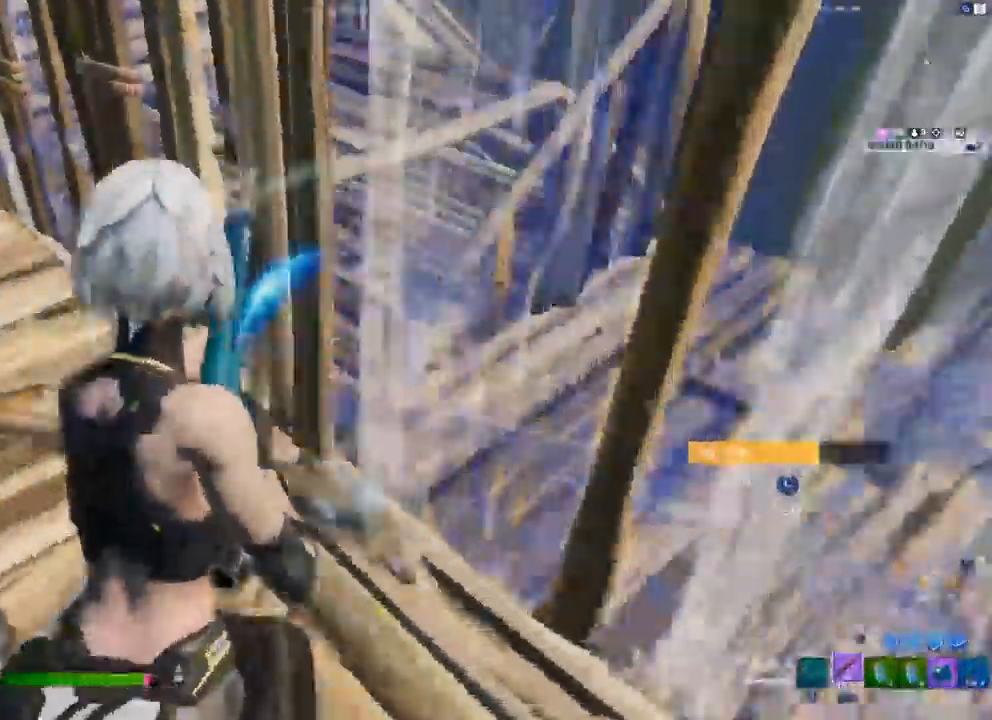
{"dt_ms": 500, "buttons": [], "left_stick": "up-left", "right_stick": "center", "events": [[67, "right_stick", "left"], [133, "left_stick", "down"], [317, "left_stick", "left"], [333, "R2", "down"], [417, "left_stick", "up-left"], [483, "R2", "up"], [483, "right_stick", "center"]]}
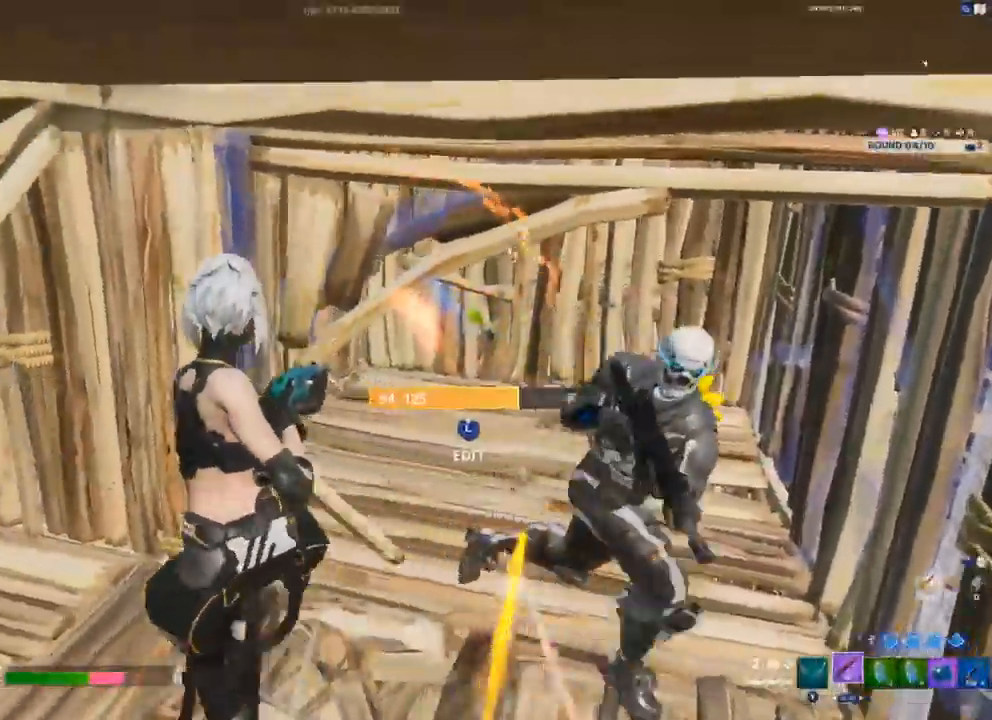
{"dt_ms": 500, "buttons": [], "left_stick": "up-left", "right_stick": "right", "events": [[167, "L1", "down"], [167, "right_stick", "right"], [200, "L1", "up"]]}
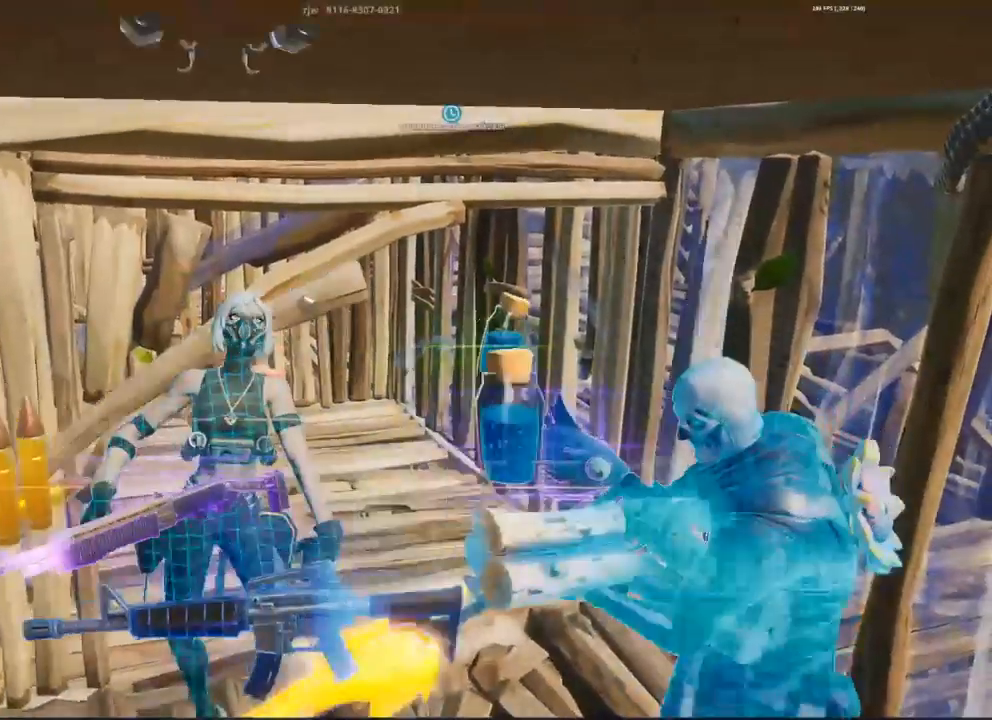
{"dt_ms": 500, "buttons": [], "left_stick": "center", "right_stick": "center", "events": [[133, "right_stick", "center"], [250, "left_stick", "center"]]}